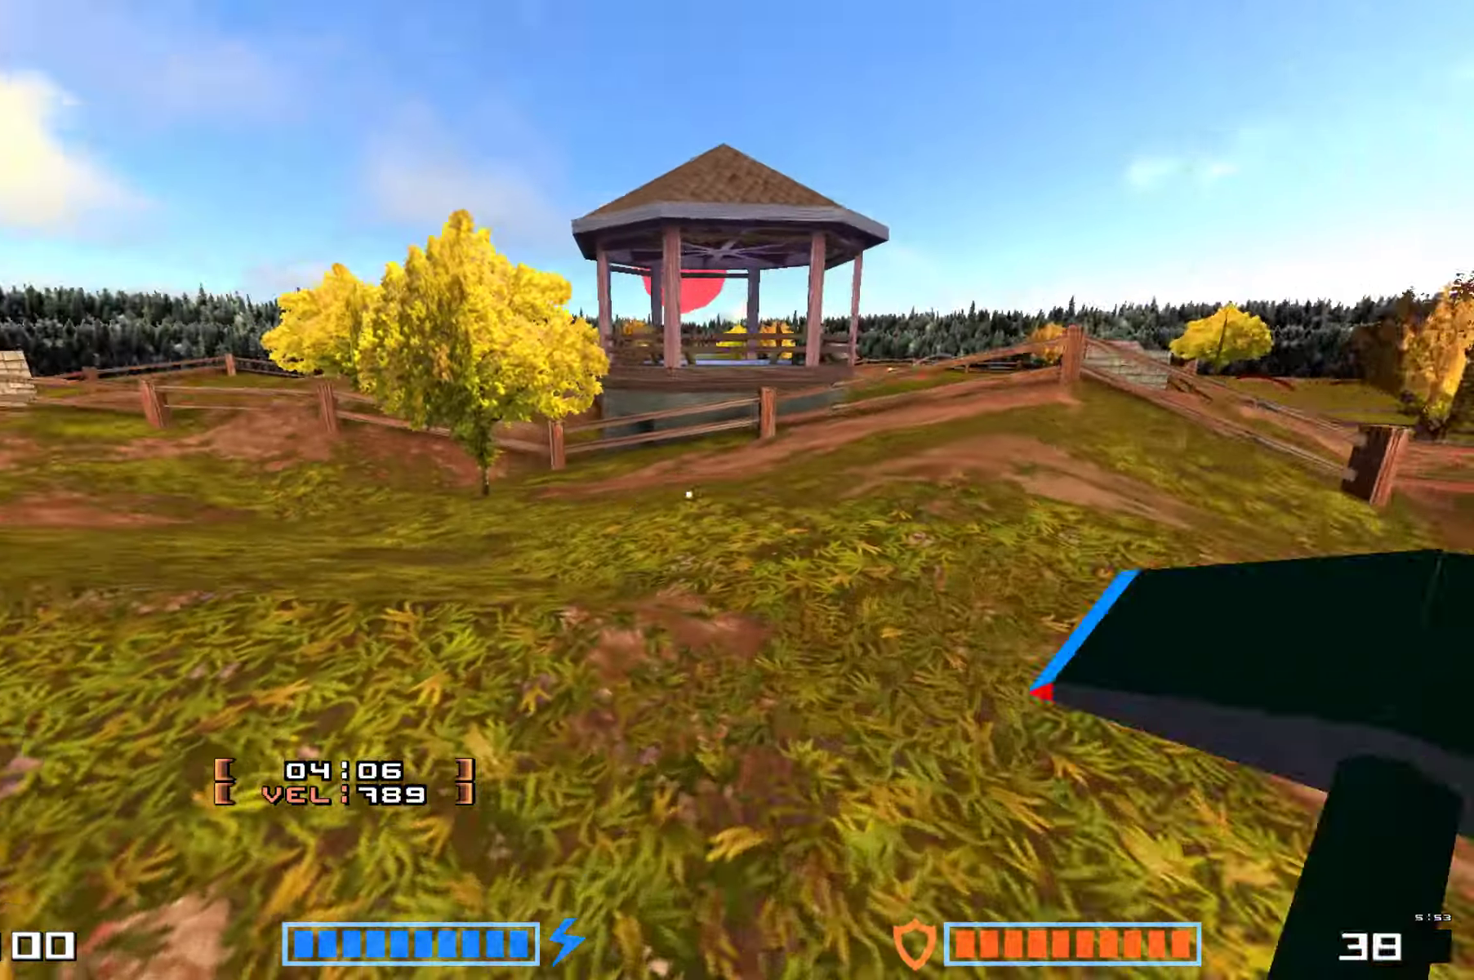
Gameplay with keyboard; each line is a JSON object with the keys held at the frame after it. "events" lists presses ("down") and releases ("up") of "down", "hammer", "hook", "jump", "right" and "up" between this image and that frame as [ms after this image, input, new state], when the widget could be followed in between. No other keys are recorded. Mouse input is not recorded. Key names are as the overlay labels them; some are game actions (e.g. jump) rather than physical keys.
{"keys": ["jump", "up"], "events": [[16, "up", "down"], [283, "hammer", "down"], [416, "hammer", "up"]]}
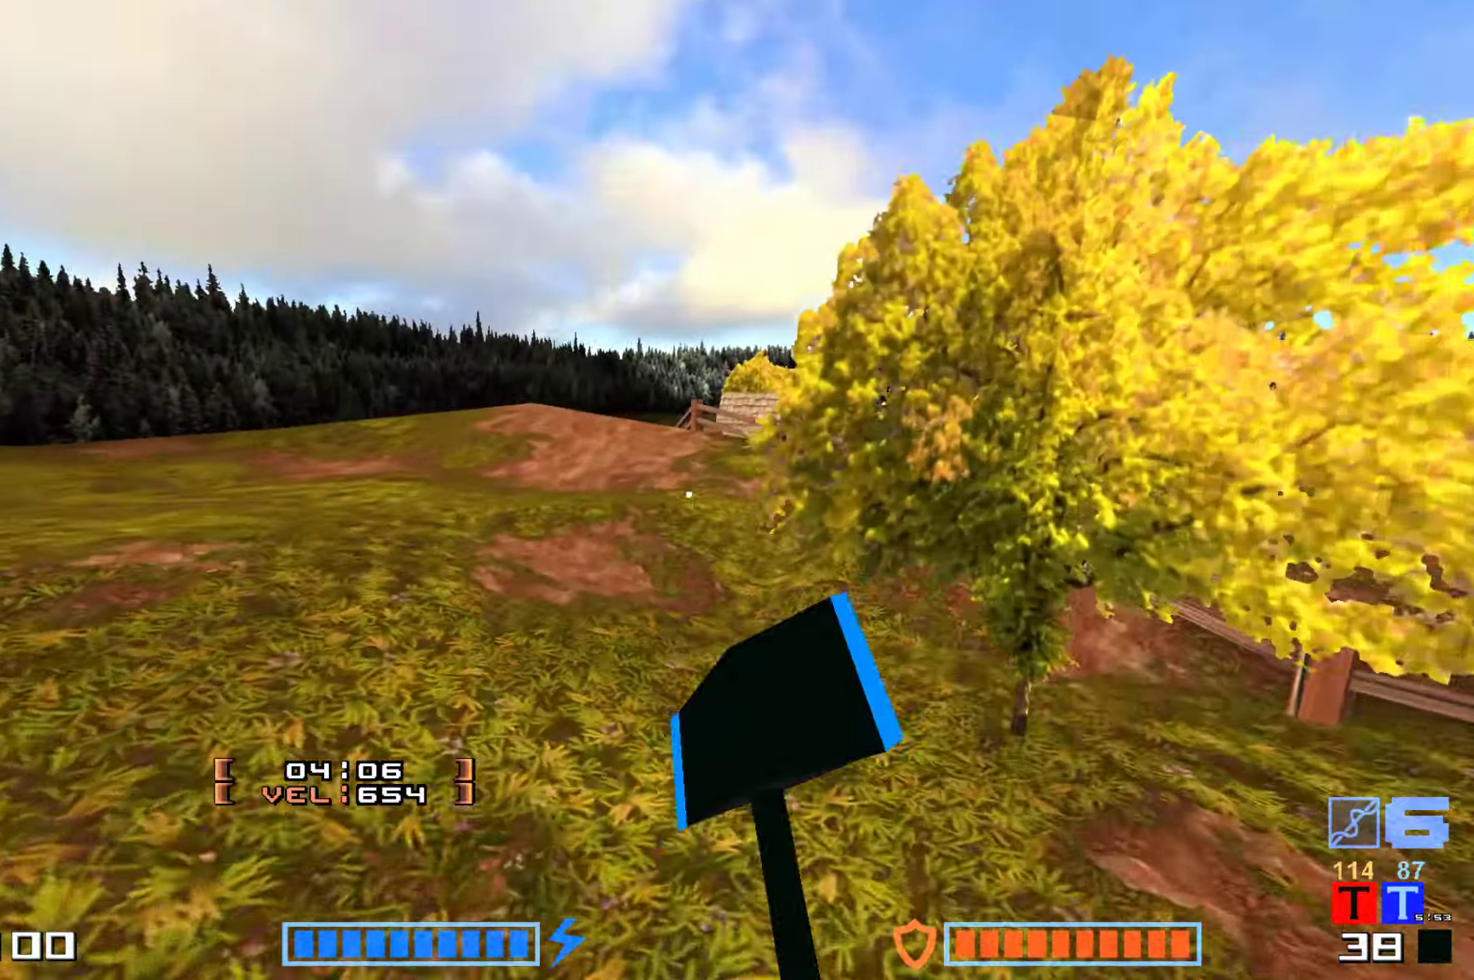
{"keys": ["jump", "up"], "events": [[16, "hammer", "down"], [116, "hammer", "up"], [150, "up", "up"], [216, "hammer", "down"], [250, "up", "down"], [333, "hammer", "up"]]}
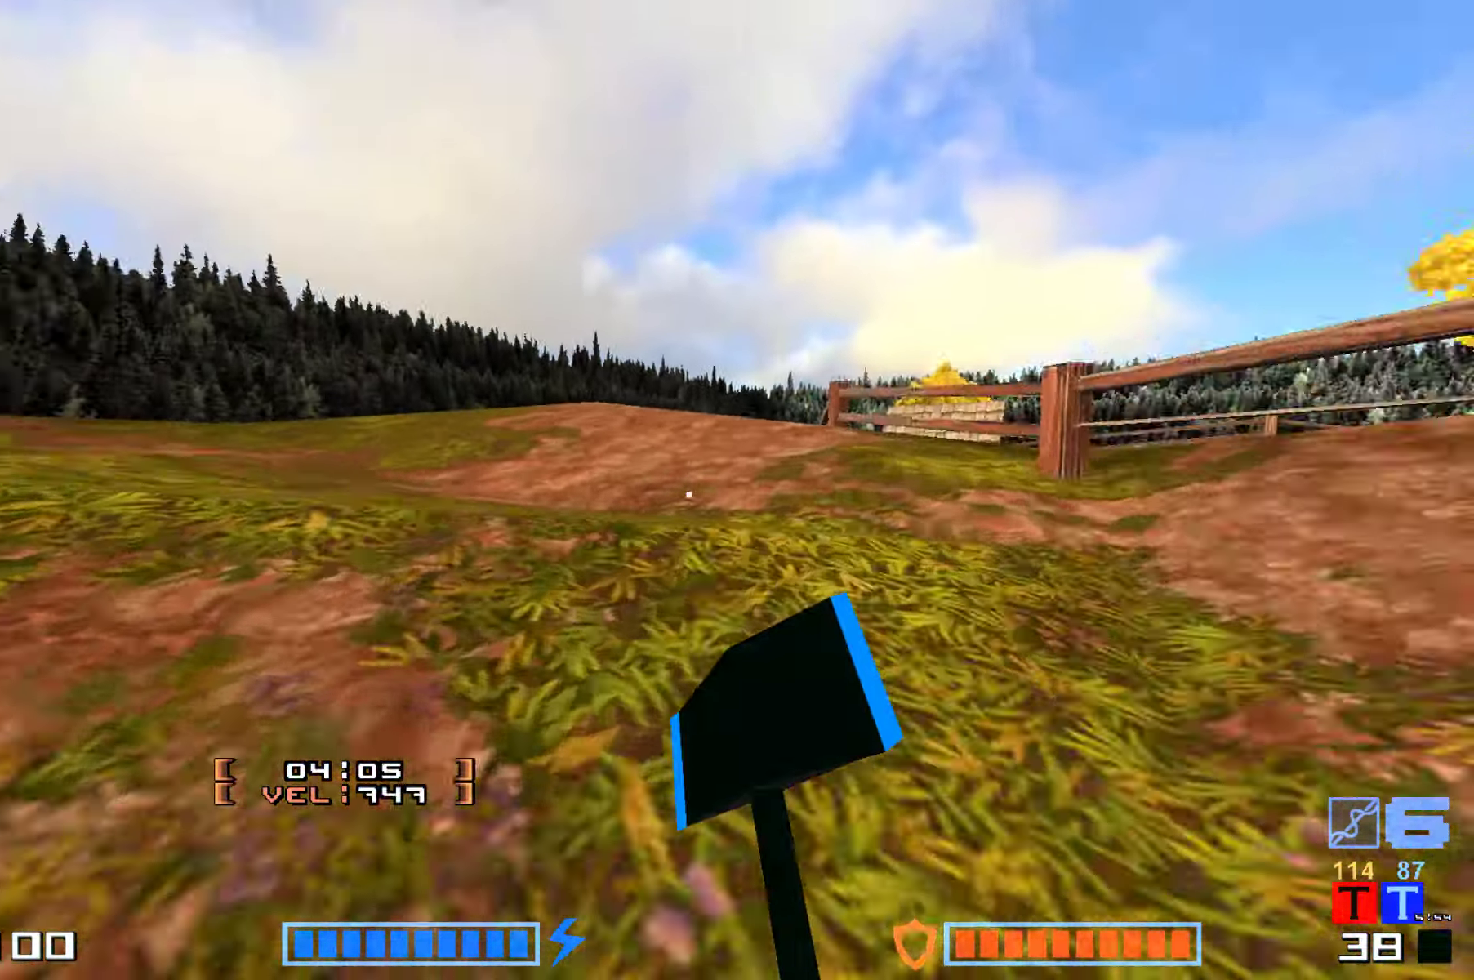
{"keys": ["jump", "right", "up"], "events": [[116, "hammer", "down"], [250, "hammer", "up"], [500, "right", "down"]]}
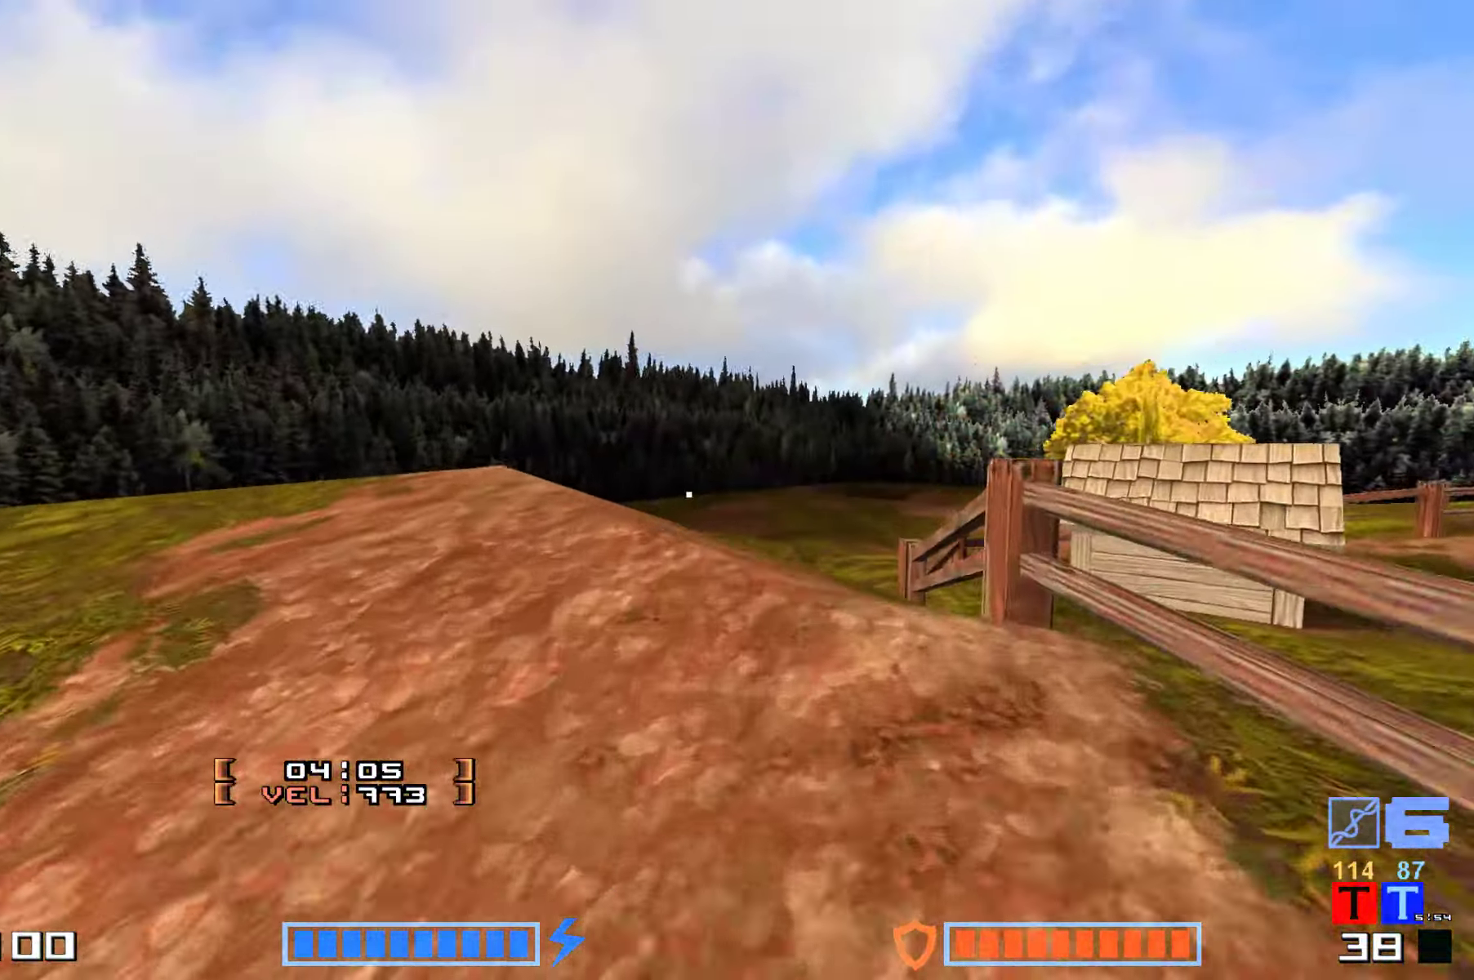
{"keys": ["jump", "up"], "events": [[100, "hammer", "down"], [416, "right", "up"], [450, "hammer", "up"]]}
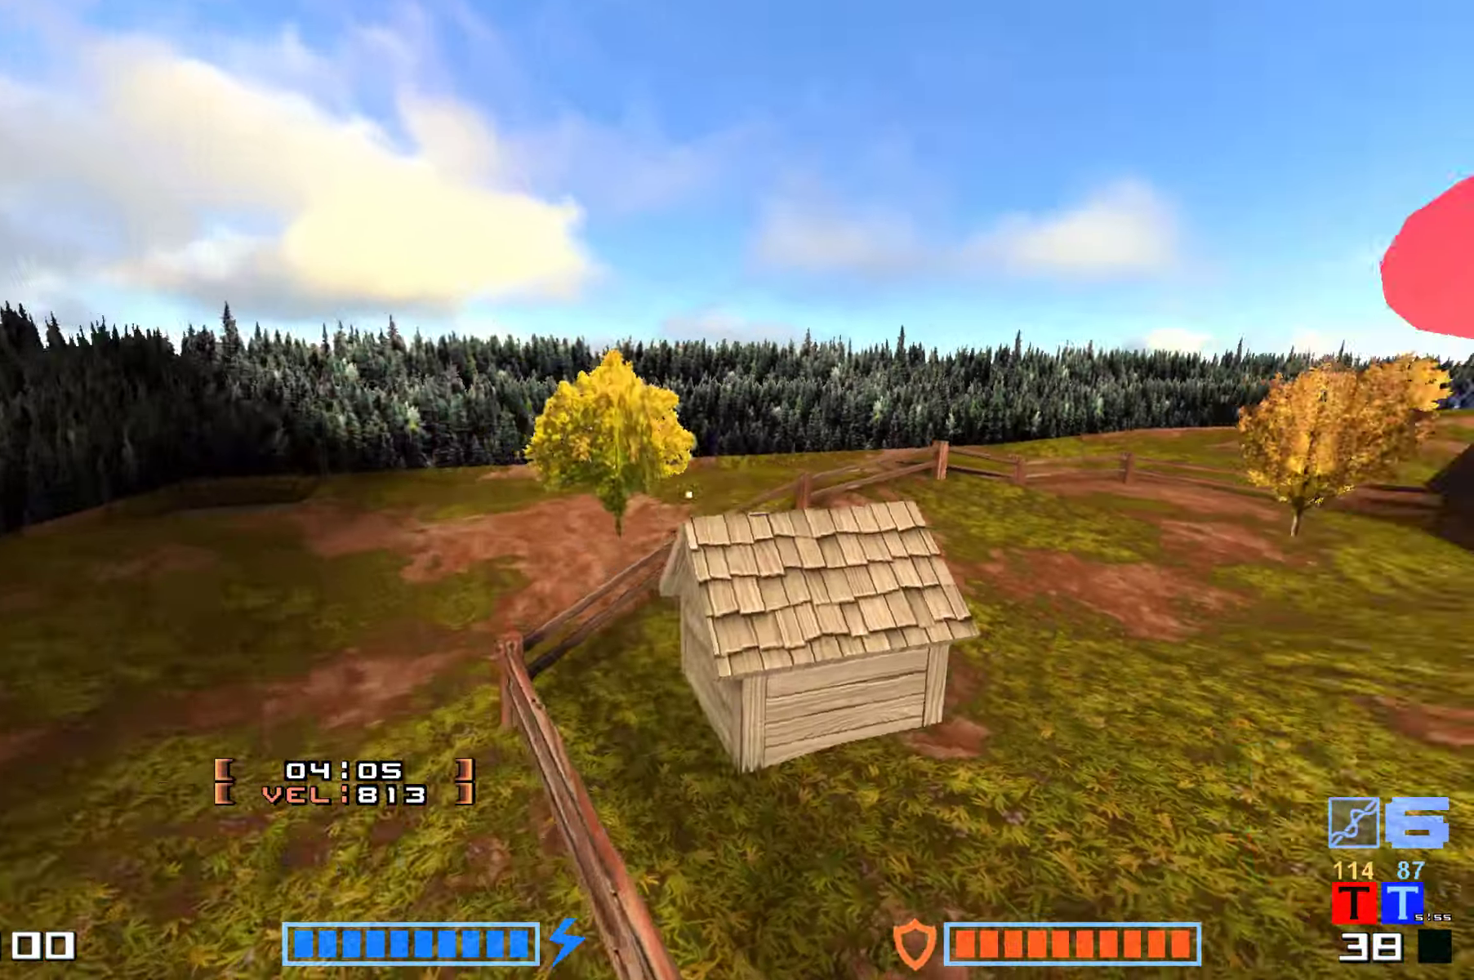
{"keys": ["jump", "up"], "events": [[133, "hammer", "down"], [250, "hammer", "up"]]}
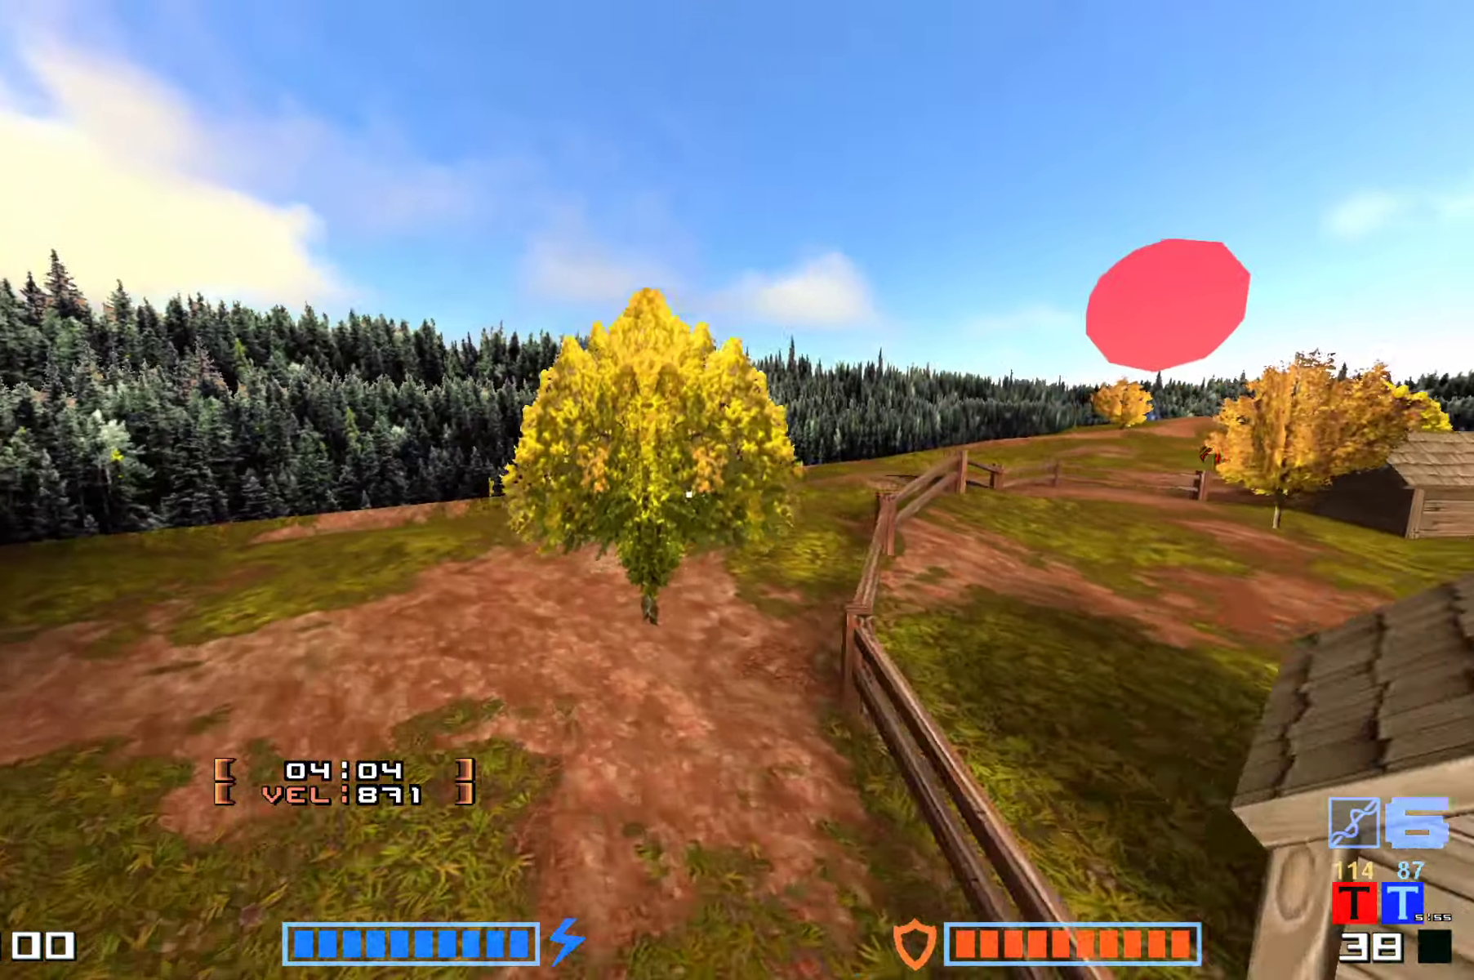
{"keys": ["hammer", "jump", "right", "up"], "events": [[116, "jump", "up"], [166, "jump", "down"], [316, "hammer", "down"], [483, "right", "down"]]}
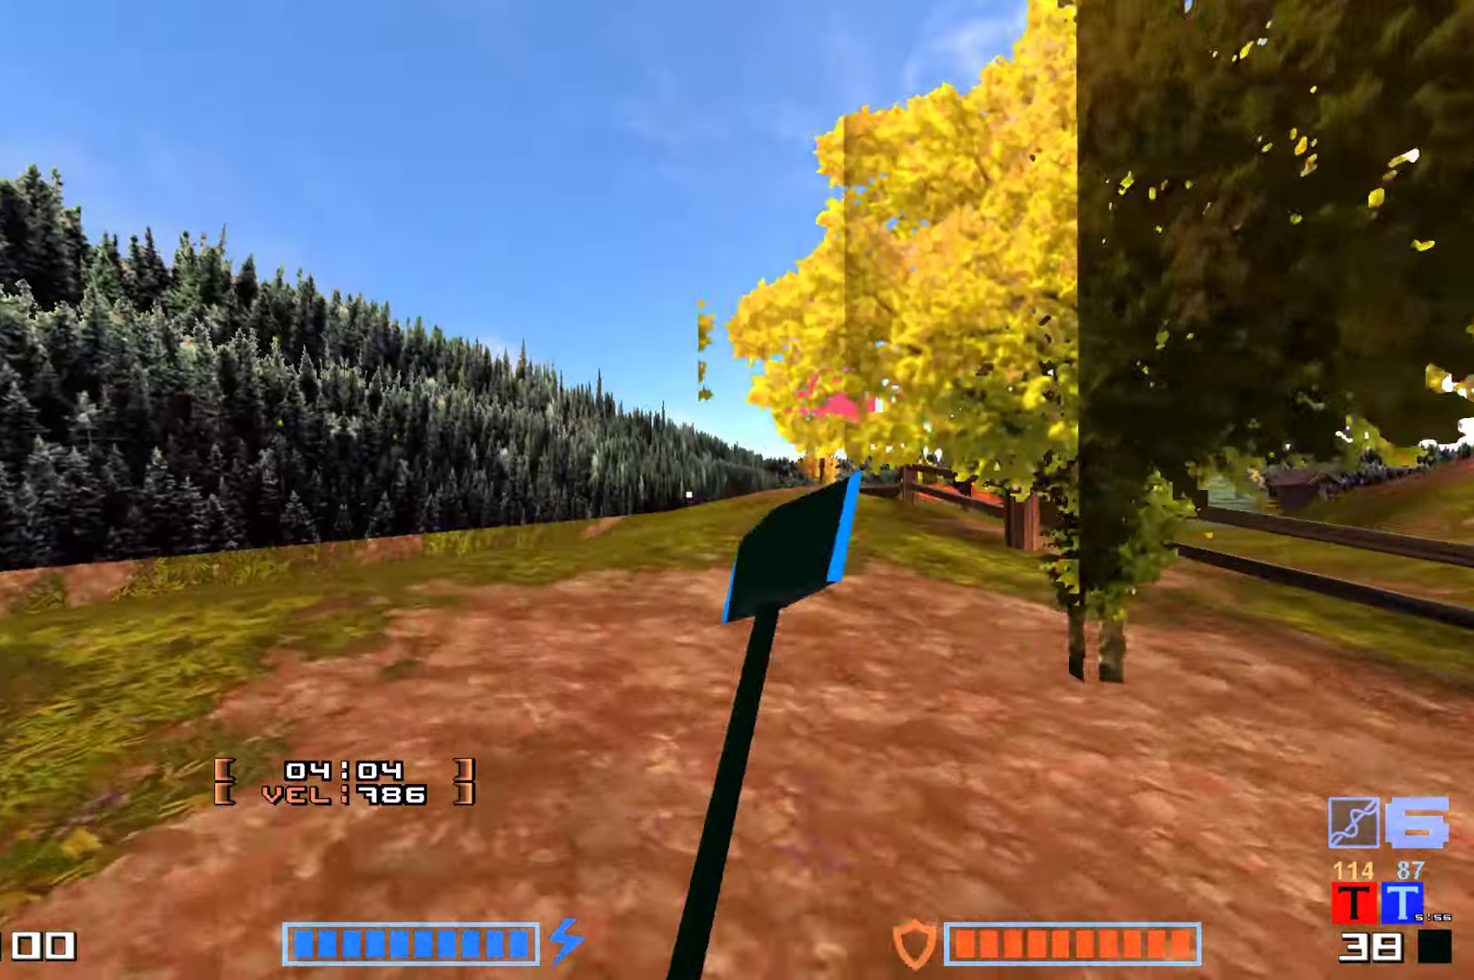
{"keys": ["hammer", "jump", "up"], "events": [[33, "hammer", "up"], [133, "right", "up"], [183, "hammer", "down"]]}